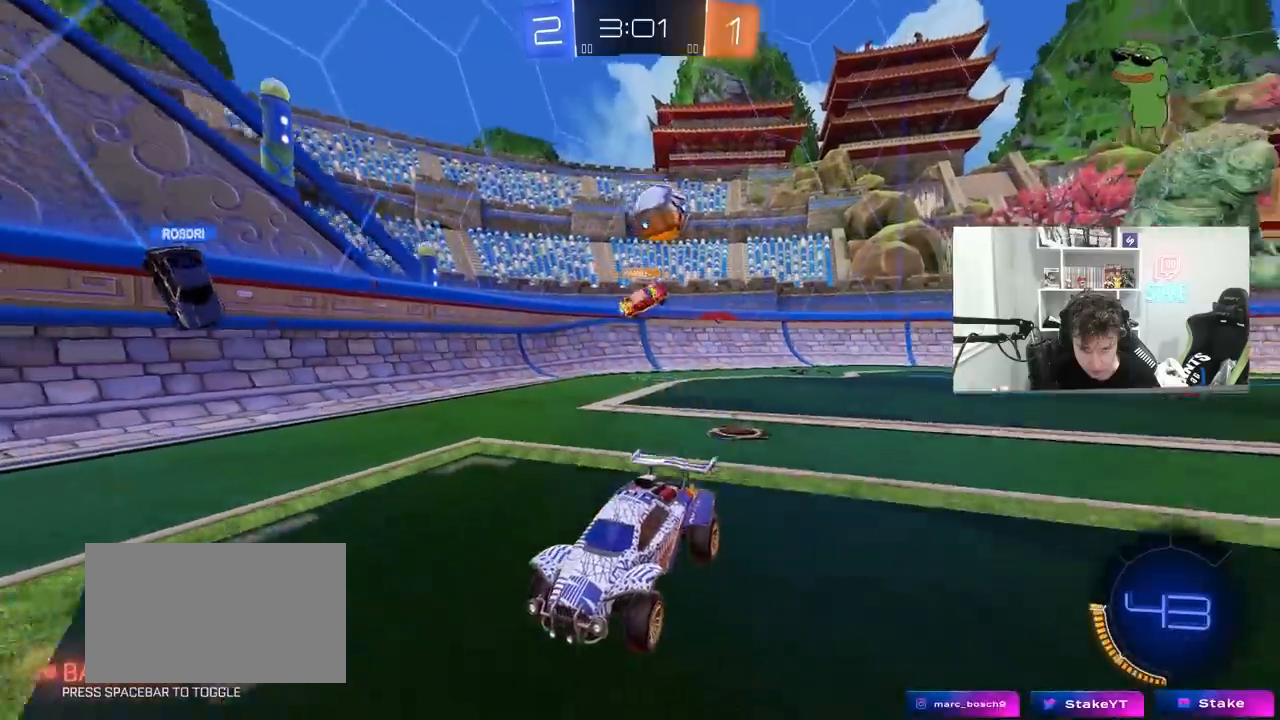
Gameplay with keyboard and mouse; each line is a JSON object with the keys and mouse buttons held at the frame after it. "events" lists presses ("down") and releases ("up") of "1", "2", "3", "4", "5", "a", "alt", "c", "caps_lock", "ctrl", "d", "e", "f", "g", "q", "r", "s", "shift", "space", "t", "tab", "v", "w", "x", "z", "mouse_left", "mouse_wheel" and "mouse_right" between this image and that frame as [ms after this image, input, new state], when the widget could be followed in between. "mouse_left", "mouse_wheel", "mouse_right" = the "left", "wheel", "right" buttons of the "mouse" list. No other keys are recorded. "wheel" means that the mouse wheel is clicked or scrolled. "mouse_move" is the direction in which the mouse moves at that frame (one of eight, or "still"), when it could be read.
{"keys": ["d", "w"], "mouse": [], "mouse_move": "still", "events": [[500, "d", "down"]]}
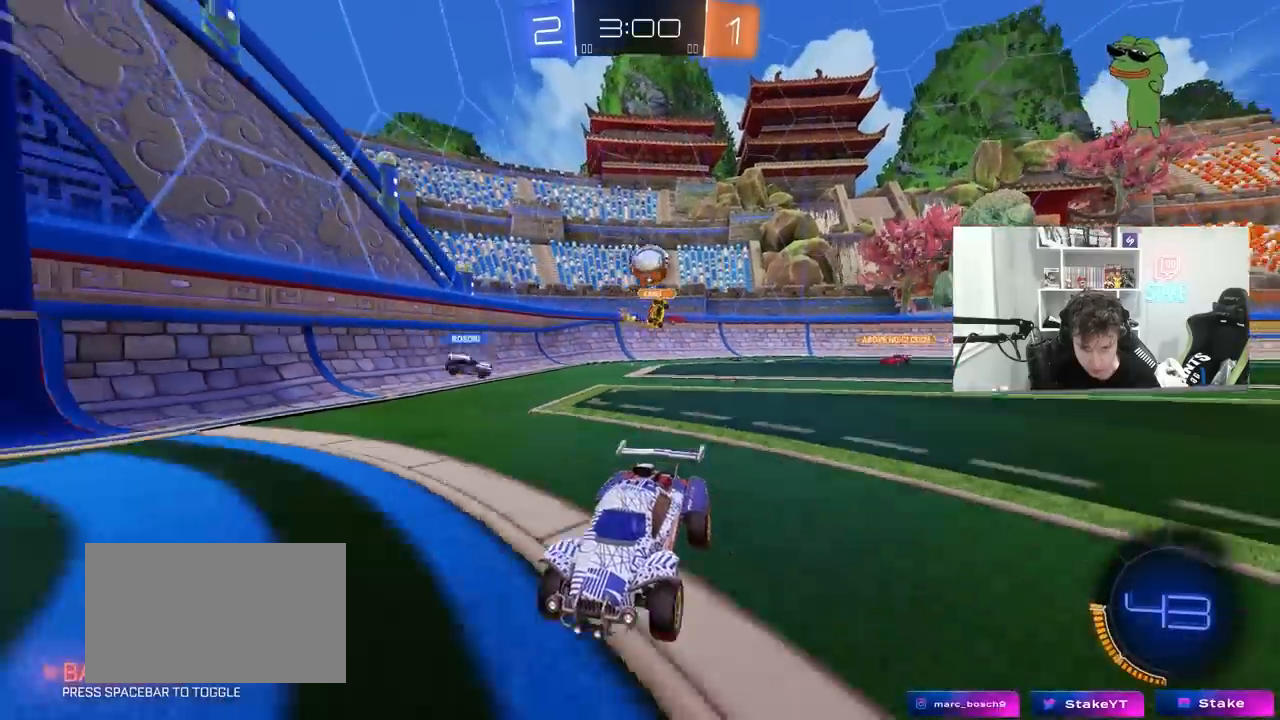
{"keys": ["d", "shift", "w"], "mouse": [], "mouse_move": "still", "events": [[83, "shift", "down"], [233, "shift", "up"], [467, "shift", "down"]]}
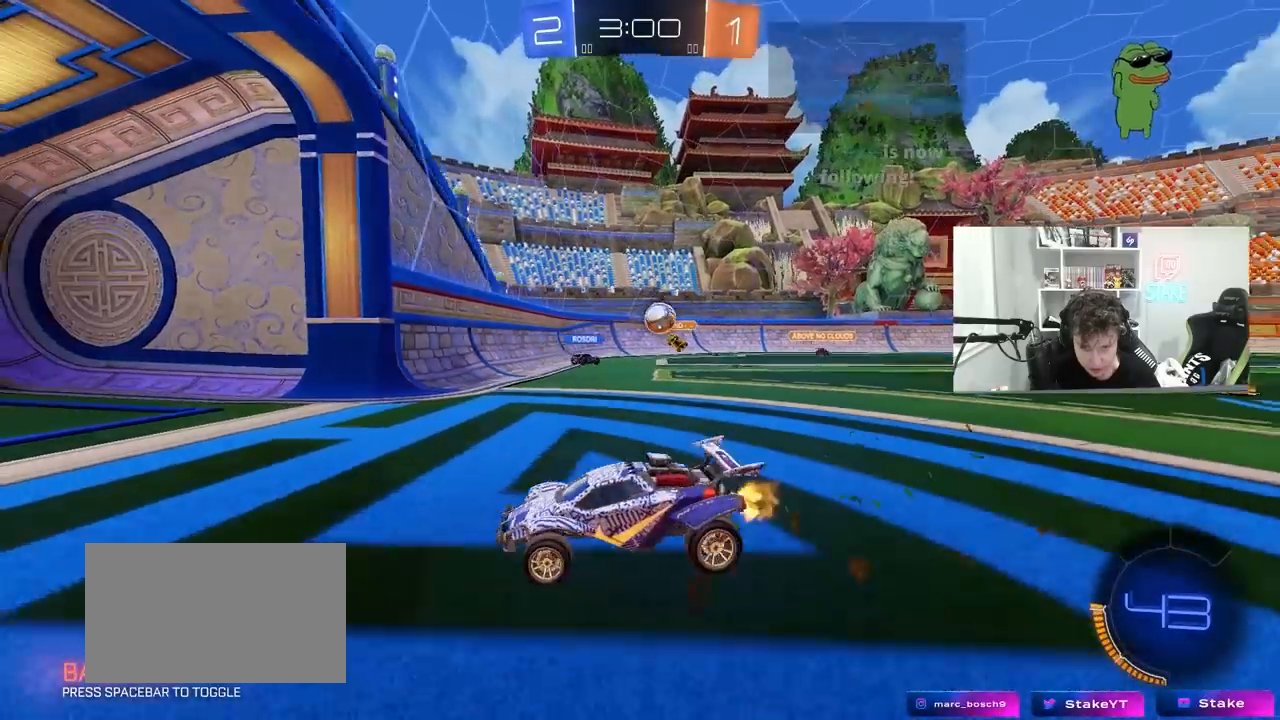
{"keys": ["d", "w"], "mouse": [], "mouse_move": "still", "events": [[17, "shift", "up"], [433, "shift", "down"], [483, "shift", "up"]]}
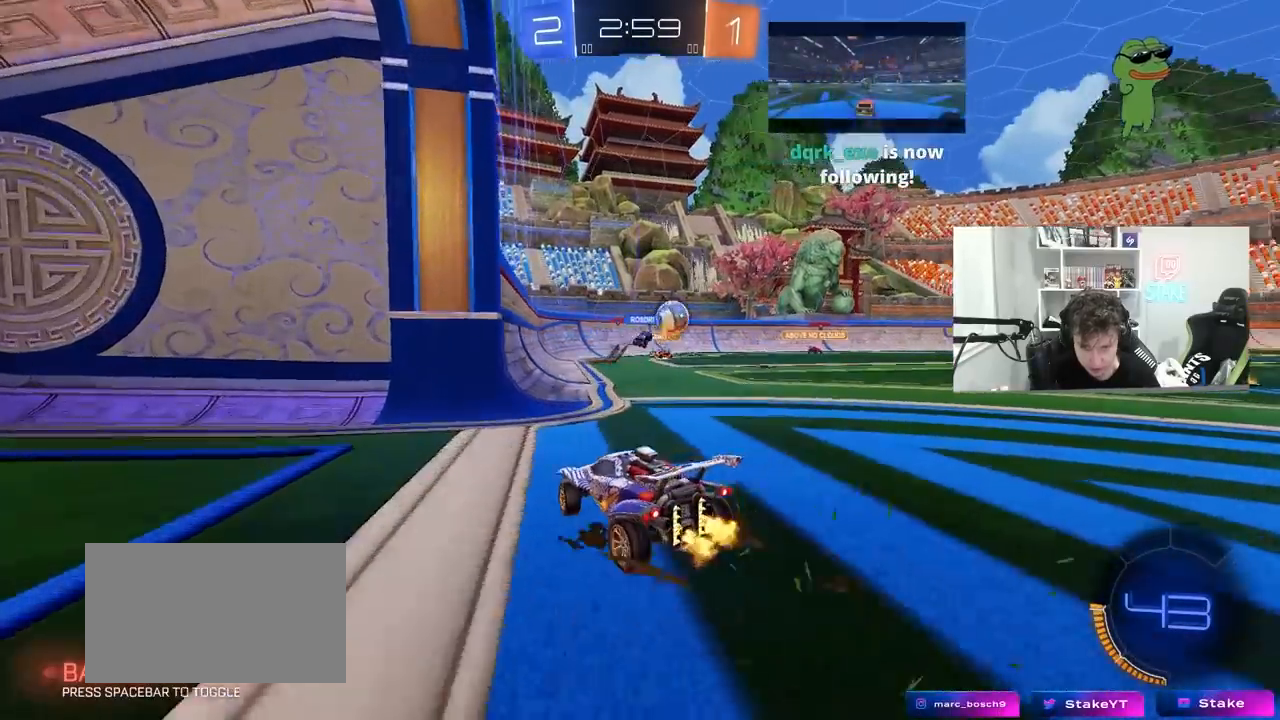
{"keys": ["w"], "mouse": [], "mouse_move": "still", "events": [[350, "d", "up"]]}
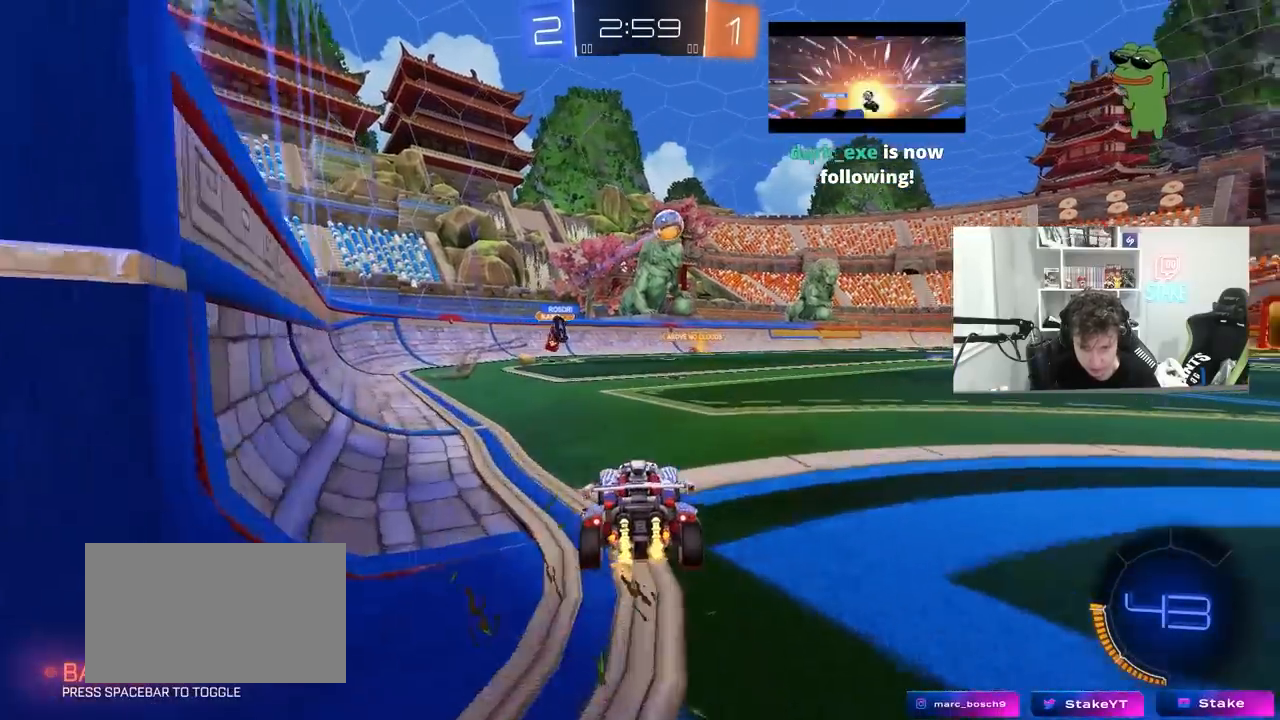
{"keys": ["d", "w"], "mouse": [], "mouse_move": "still", "events": [[133, "d", "down"], [133, "shift", "down"], [233, "shift", "up"]]}
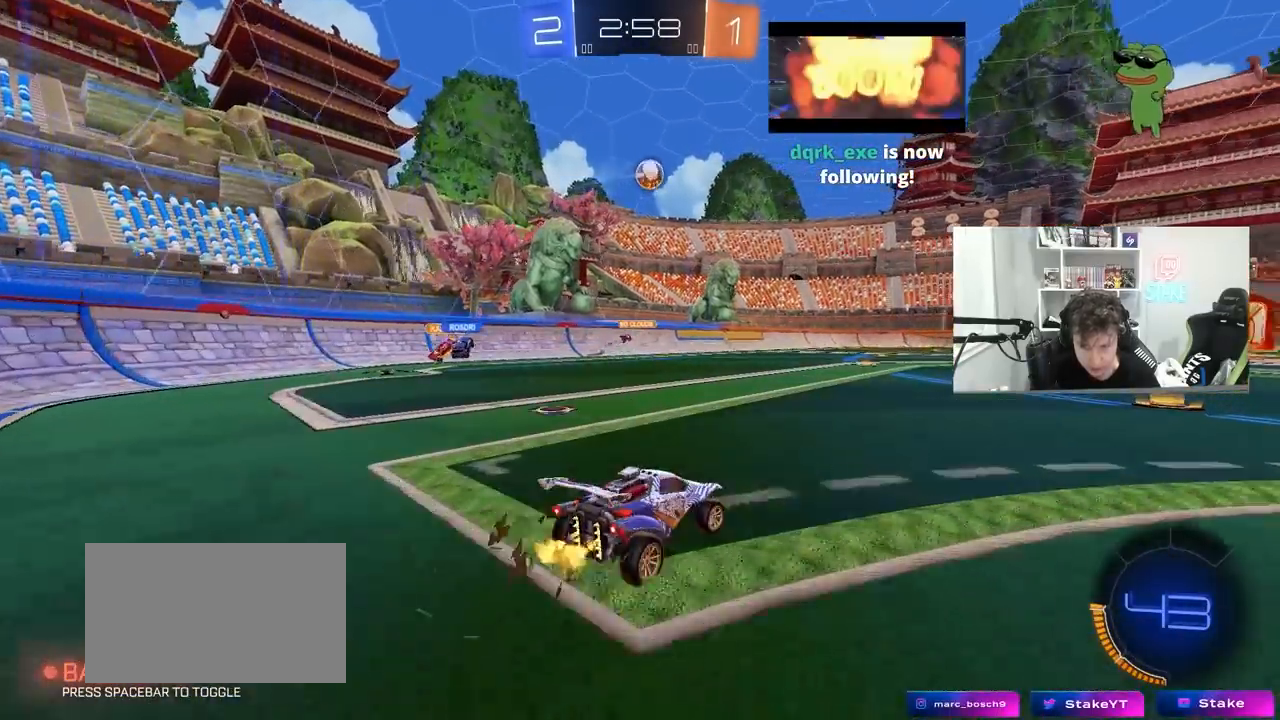
{"keys": ["w"], "mouse": [], "mouse_move": "still", "events": [[150, "d", "up"], [300, "d", "down"], [433, "d", "up"]]}
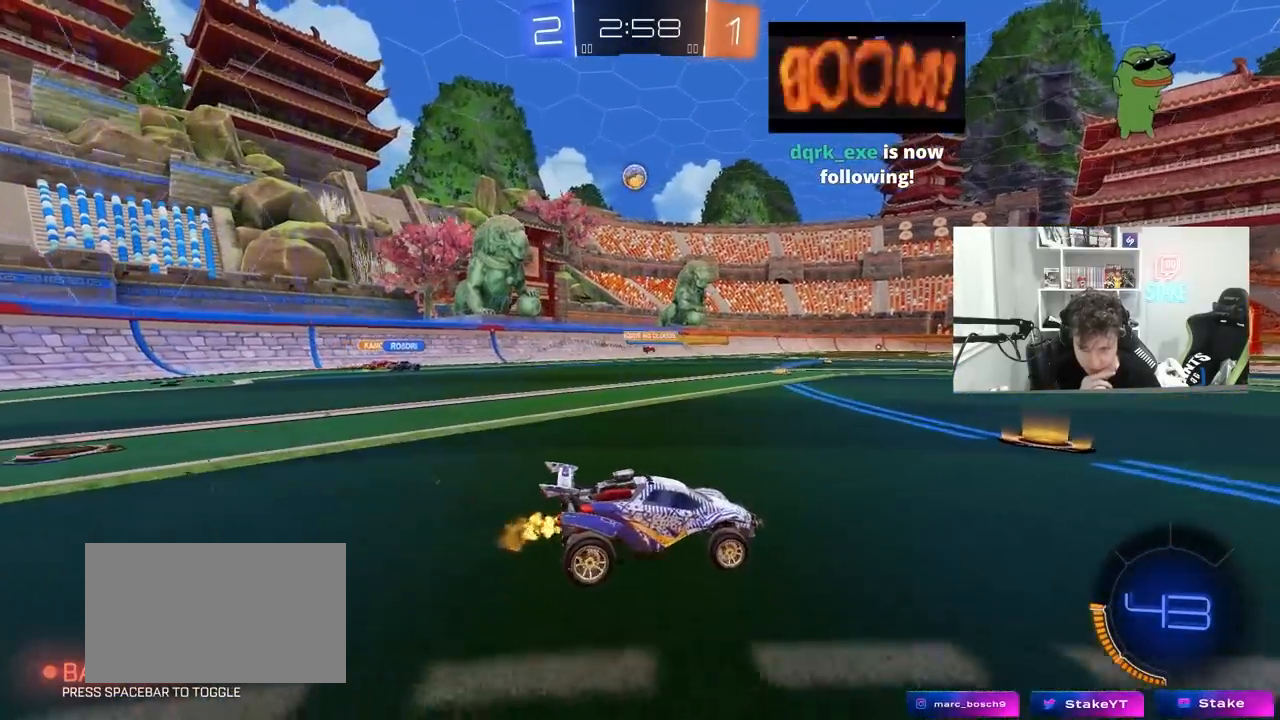
{"keys": ["a", "w"], "mouse": [], "mouse_move": "still", "events": [[33, "a", "down"]]}
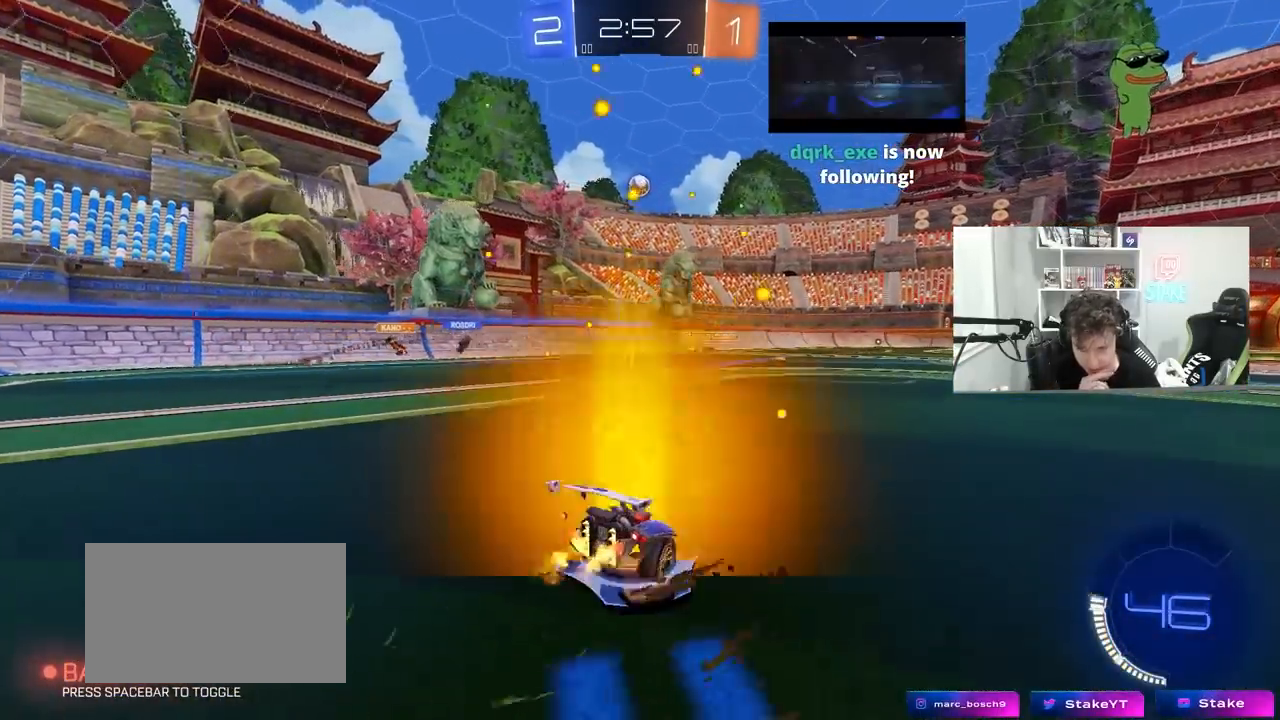
{"keys": ["w"], "mouse": [], "mouse_move": "still", "events": [[83, "a", "up"], [233, "a", "down"], [367, "a", "up"]]}
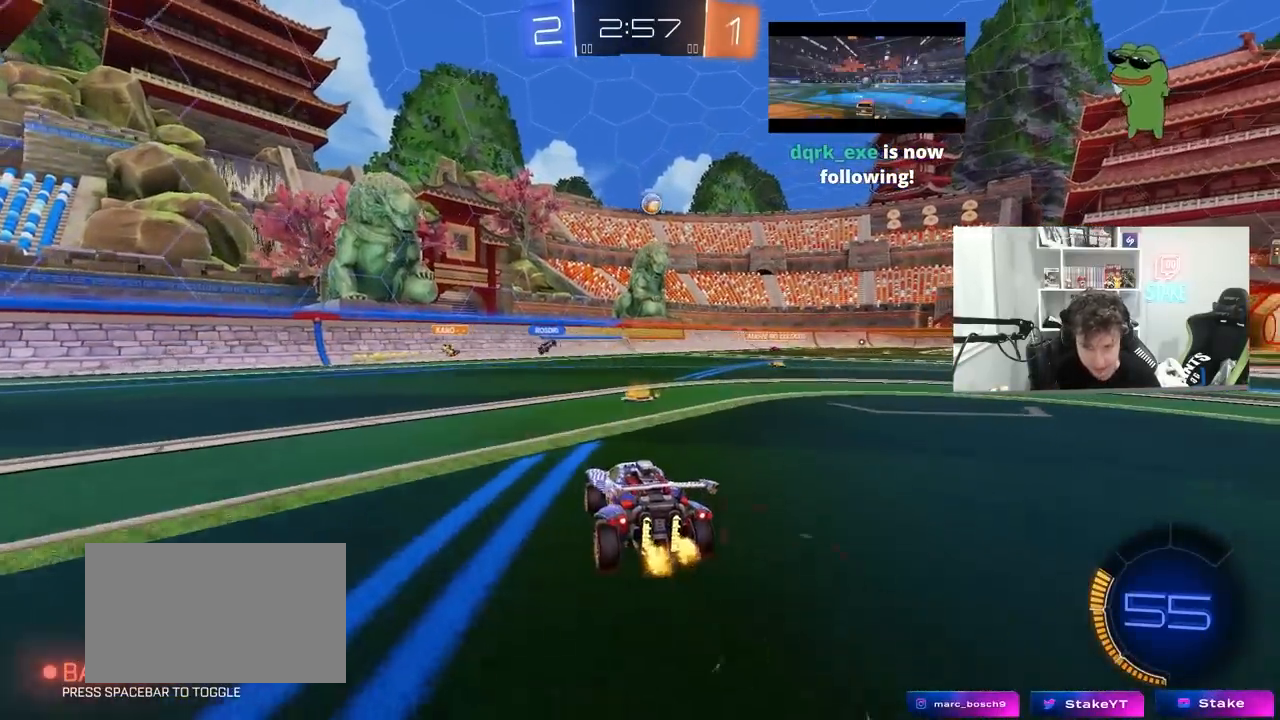
{"keys": ["d", "w"], "mouse": ["left"], "mouse_move": "left", "events": [[17, "d", "down"], [200, "d", "up"], [300, "d", "down"], [333, "mouse_left", "down"]]}
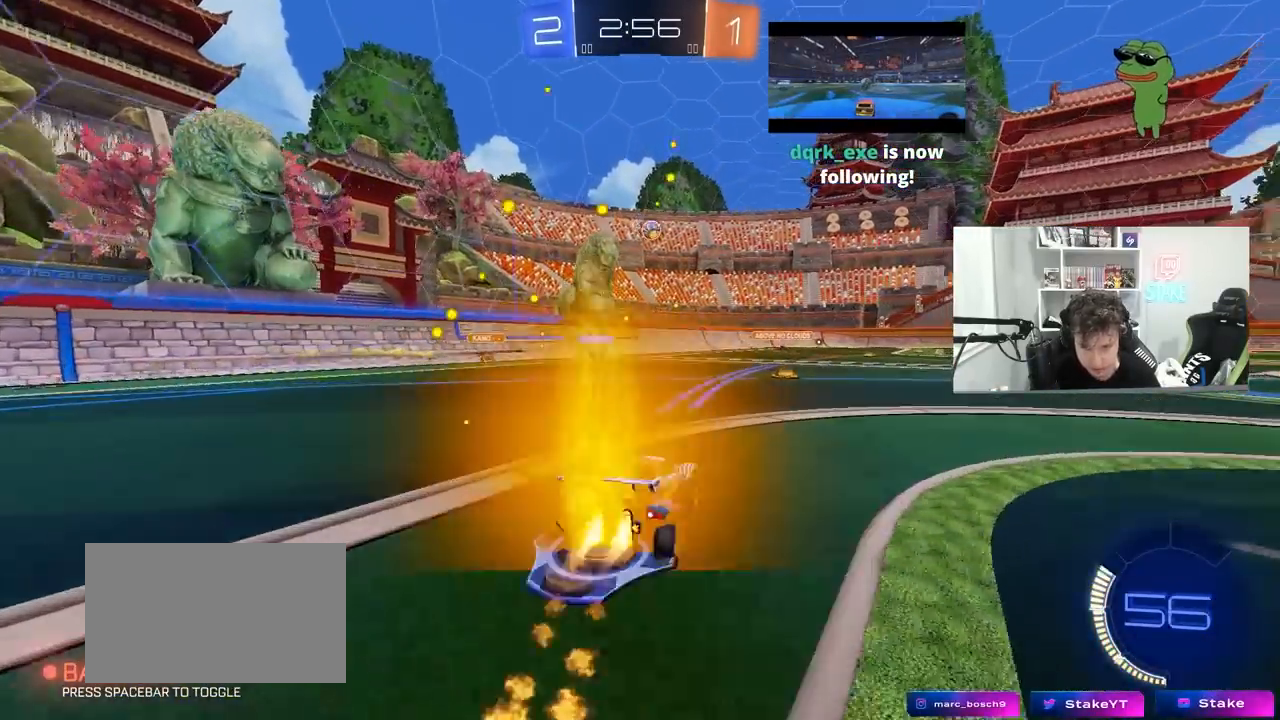
{"keys": ["a", "w"], "mouse": [], "mouse_move": "up", "events": [[83, "d", "up"], [83, "mouse_left", "up"], [400, "a", "down"]]}
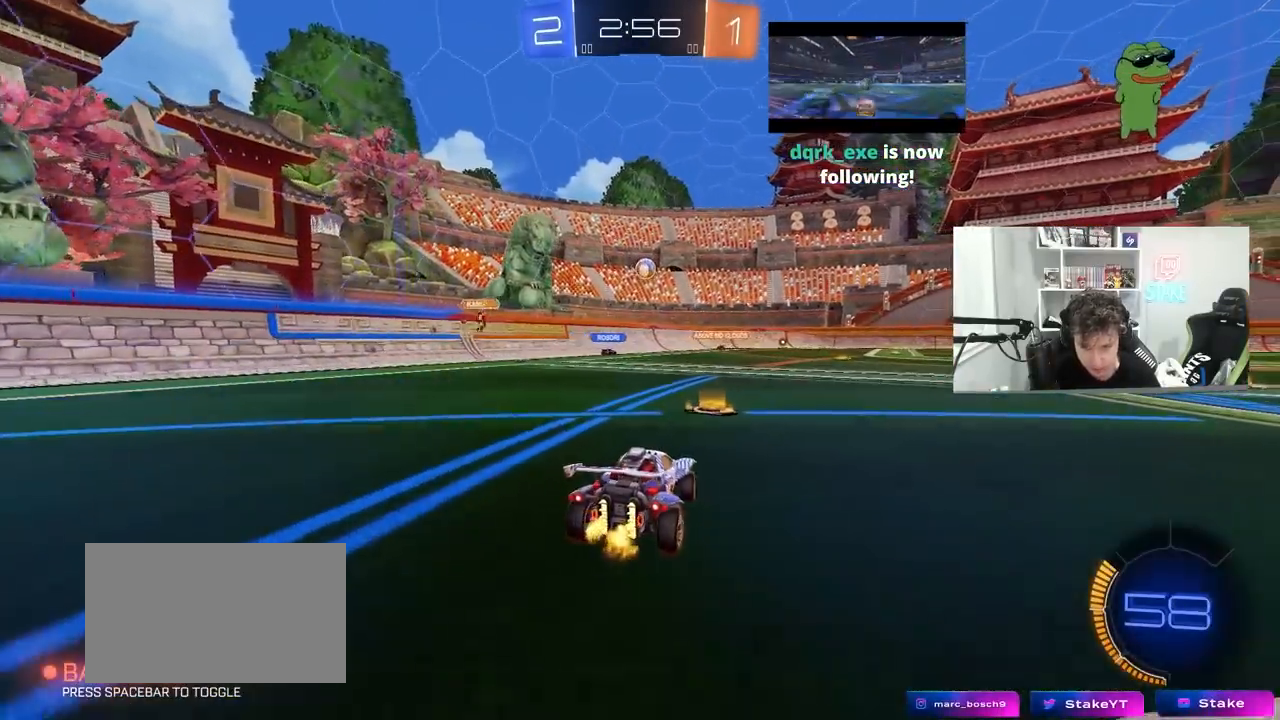
{"keys": ["d", "w"], "mouse": ["left"], "mouse_move": "still", "events": [[50, "a", "up"], [333, "d", "down"], [417, "mouse_left", "down"]]}
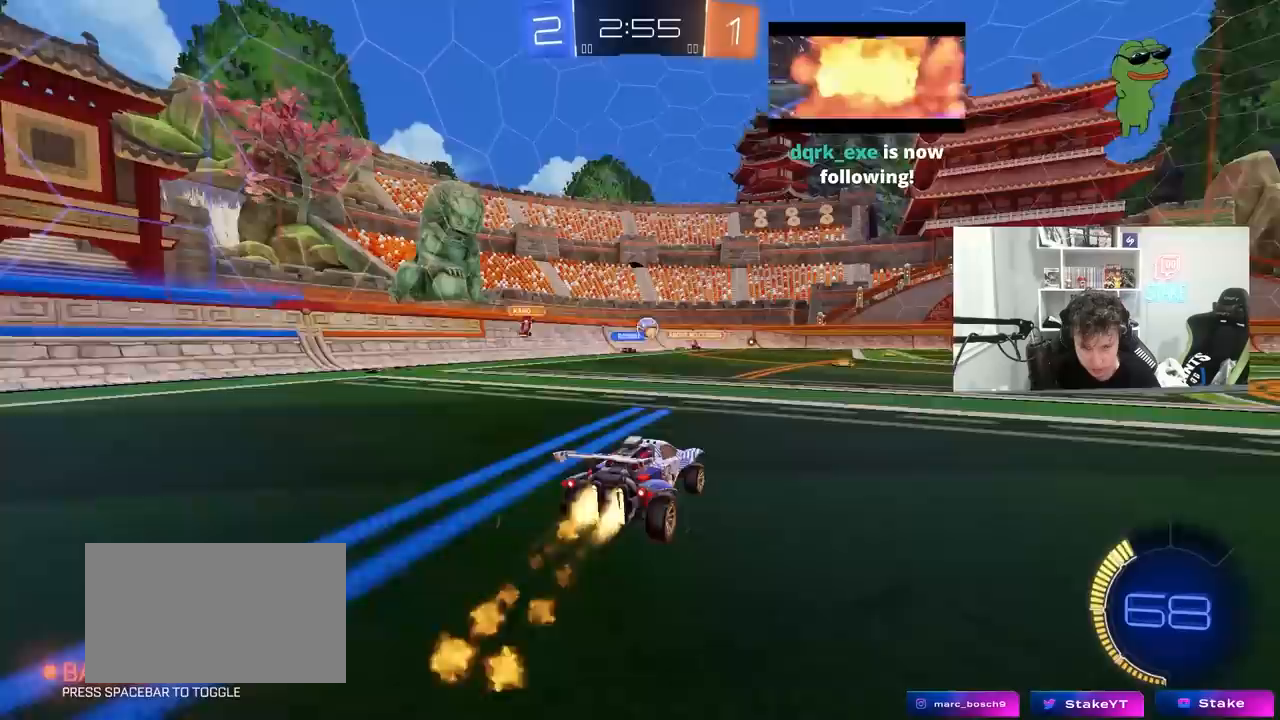
{"keys": ["w"], "mouse": ["left"], "mouse_move": "still", "events": [[17, "d", "up"], [117, "mouse_left", "up"], [333, "mouse_left", "down"]]}
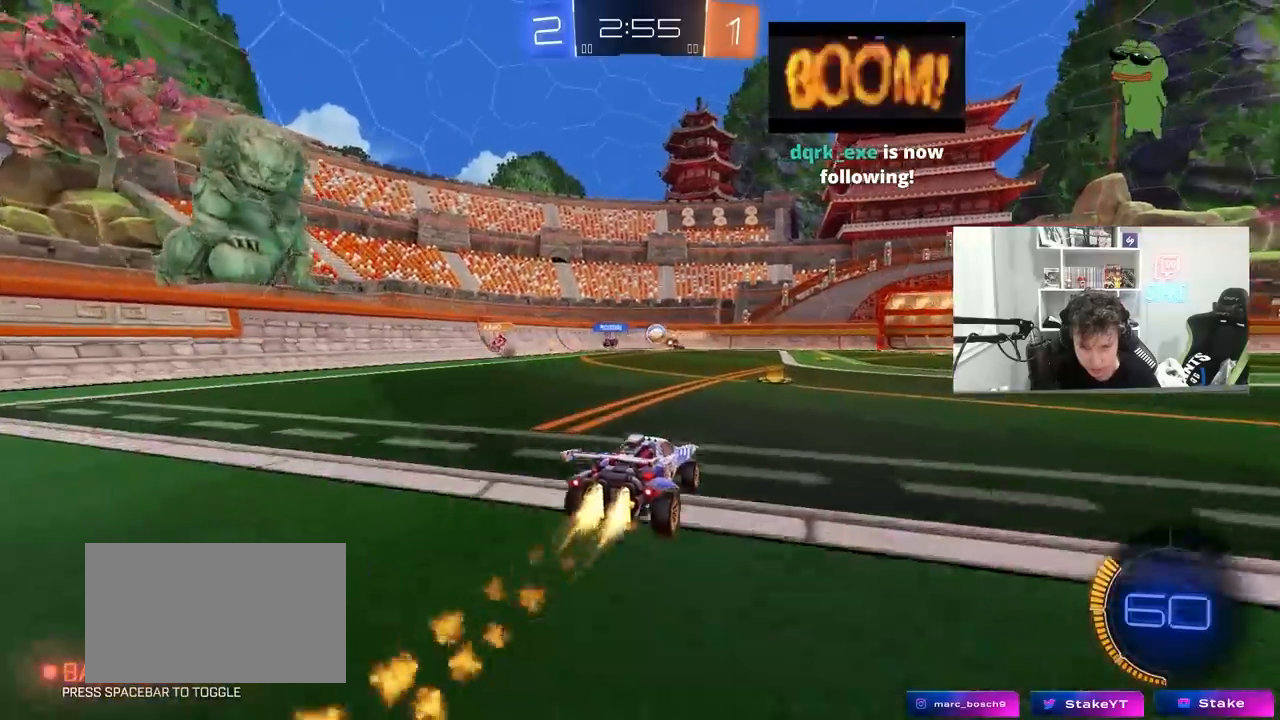
{"keys": ["s"], "mouse": [], "mouse_move": "still", "events": [[117, "mouse_left", "up"], [217, "d", "down"], [317, "d", "up"], [317, "w", "up"], [450, "s", "down"]]}
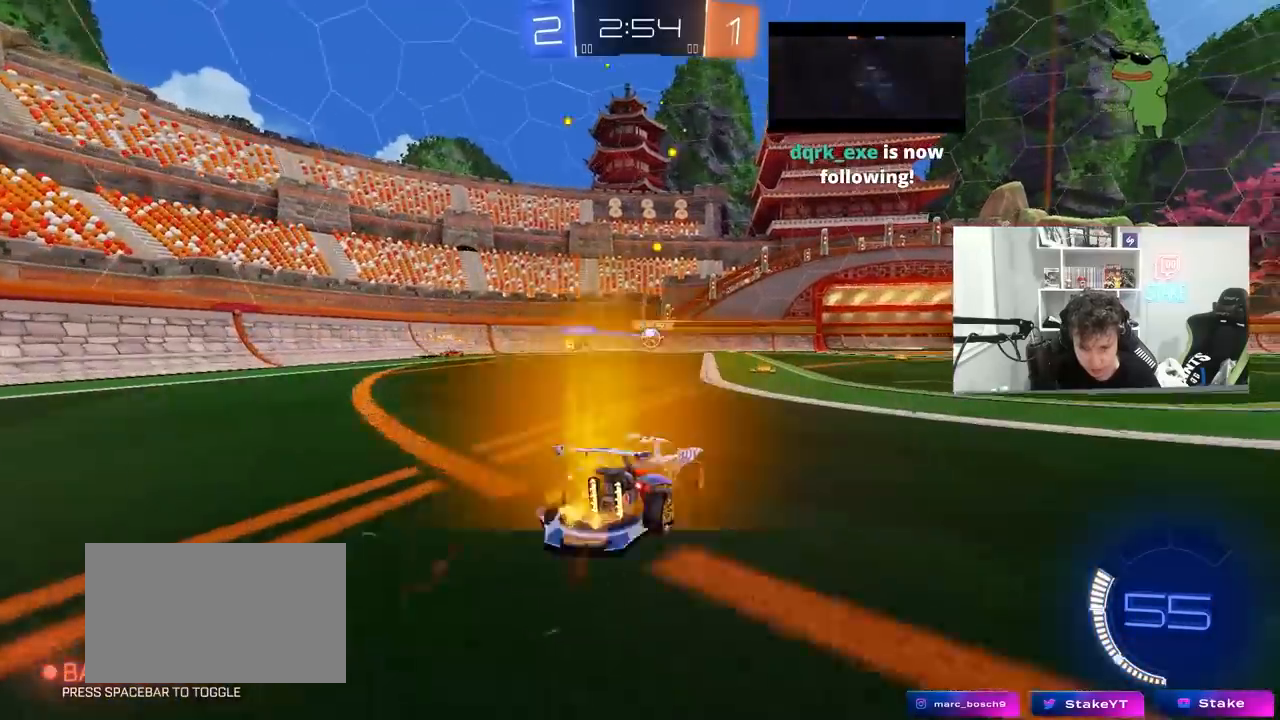
{"keys": ["d", "w"], "mouse": [], "mouse_move": "still", "events": [[83, "s", "up"], [133, "d", "down"], [183, "d", "up"], [233, "a", "down"], [283, "w", "down"], [417, "a", "up"], [417, "d", "down"]]}
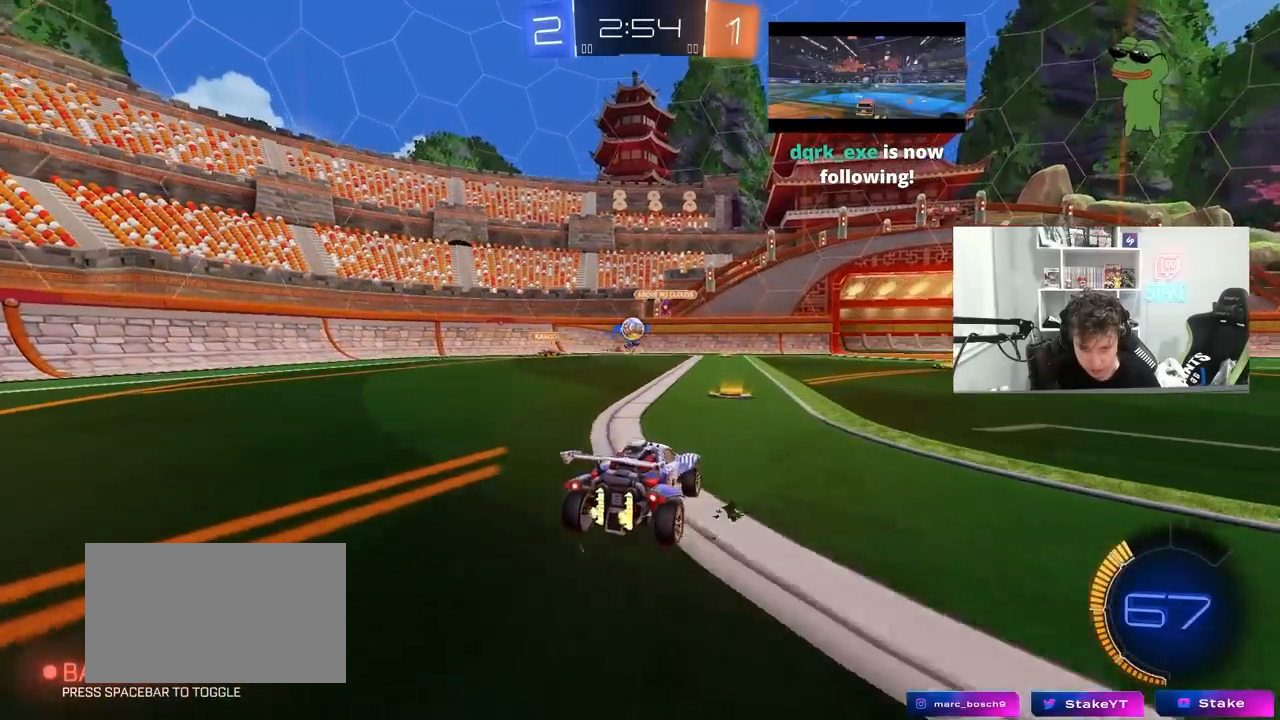
{"keys": ["w"], "mouse": [], "mouse_move": "still", "events": [[17, "d", "up"], [100, "a", "down"], [200, "a", "up"], [383, "a", "down"], [483, "a", "up"]]}
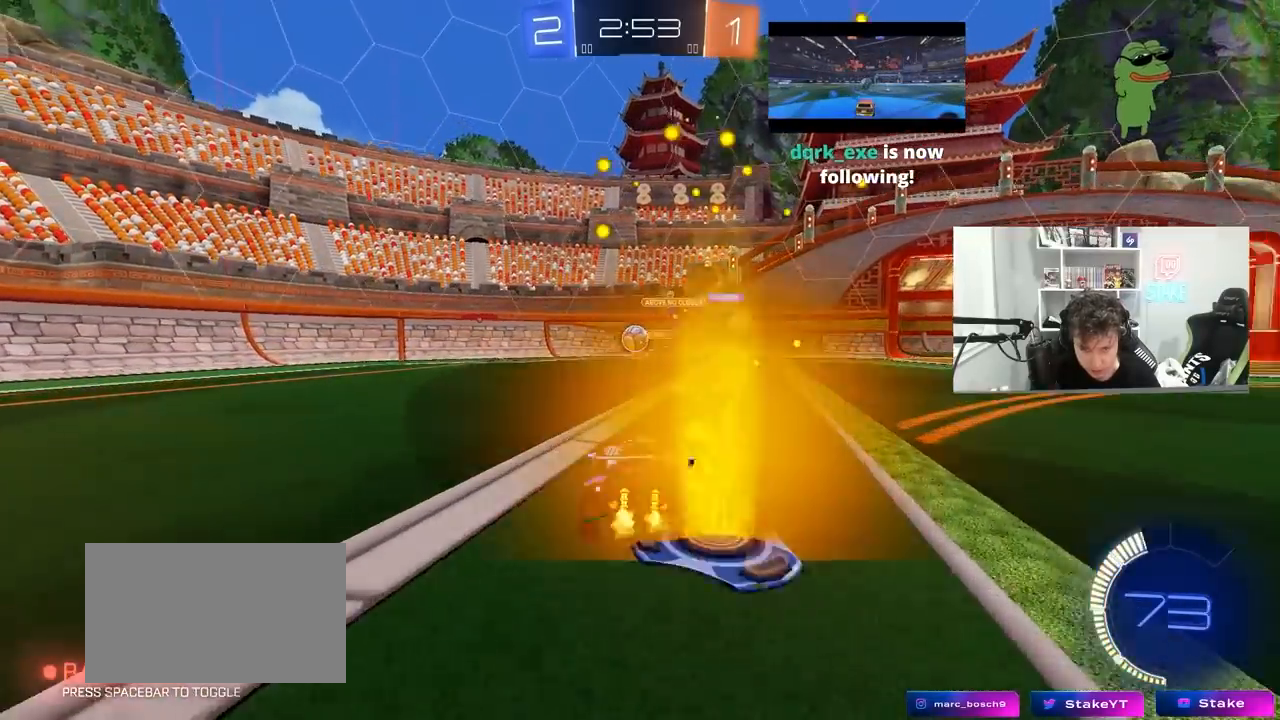
{"keys": ["w"], "mouse": ["left"], "mouse_move": "still", "events": [[117, "a", "down"], [217, "a", "up"], [267, "mouse_left", "down"], [350, "d", "down"], [400, "d", "up"]]}
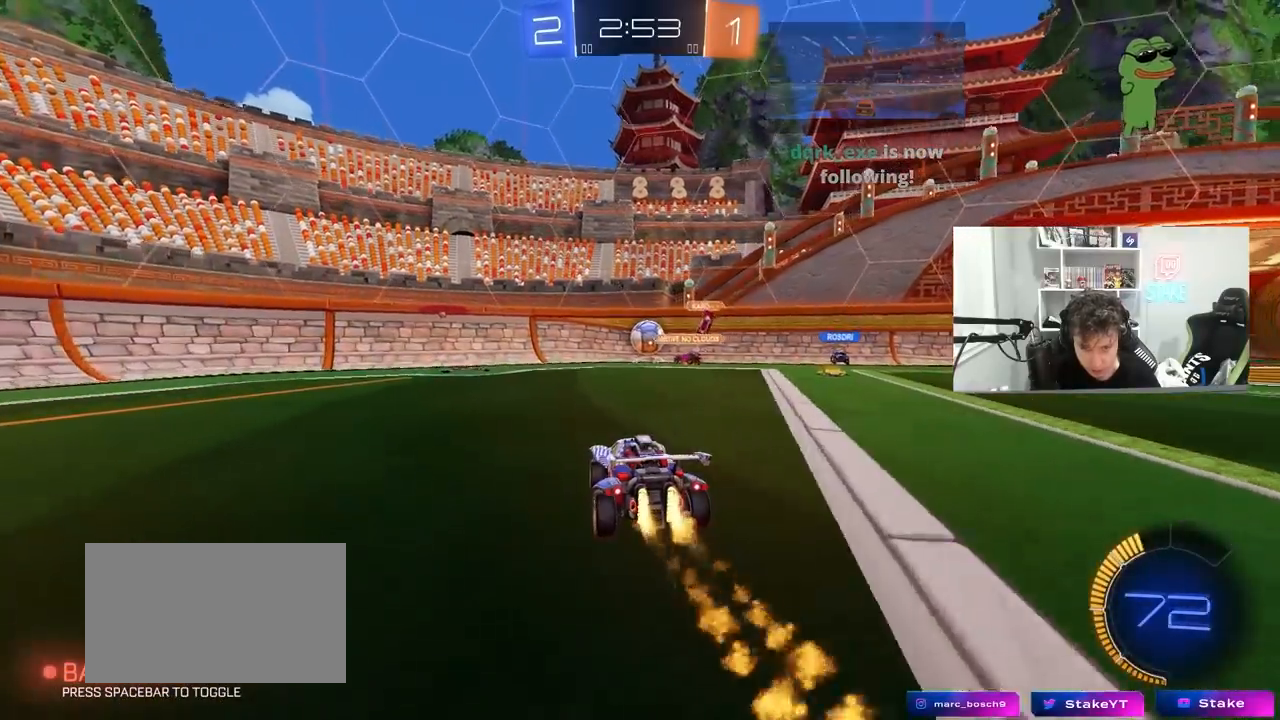
{"keys": ["a", "w"], "mouse": [], "mouse_move": "still", "events": [[50, "mouse_left", "up"], [233, "a", "down"], [283, "shift", "down"], [317, "shift", "up"]]}
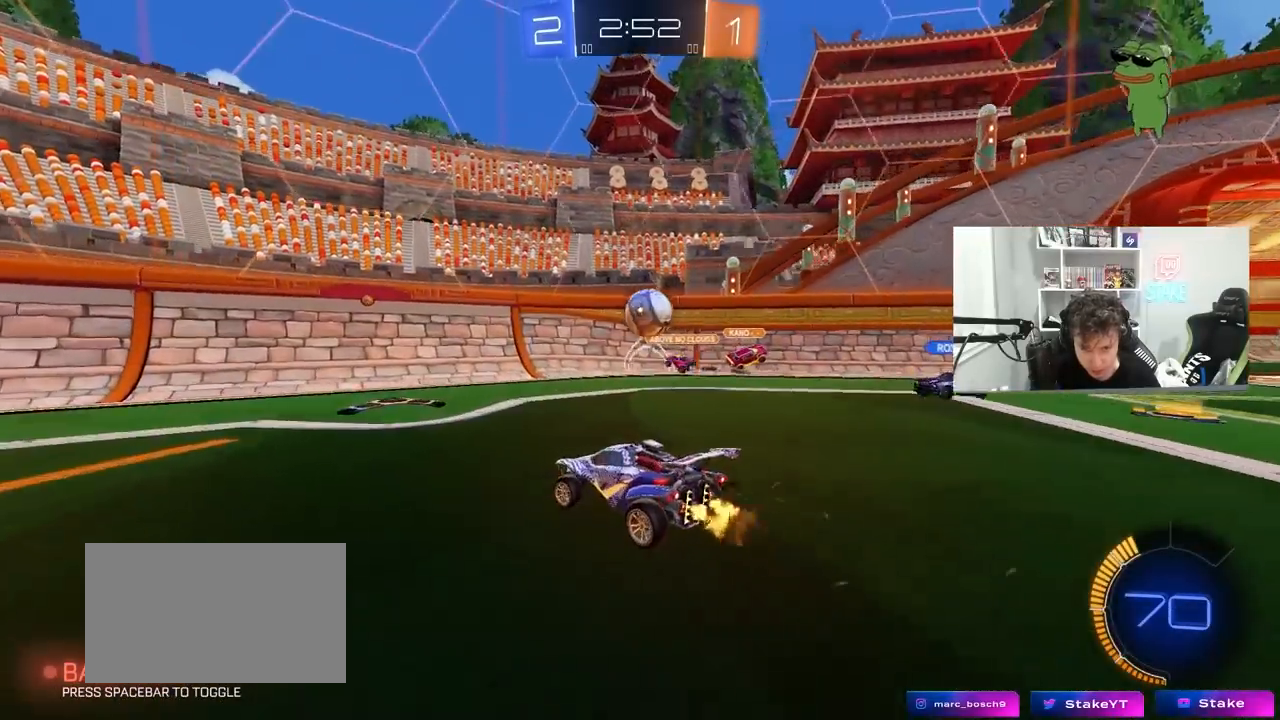
{"keys": ["a", "w"], "mouse": [], "mouse_move": "still", "events": []}
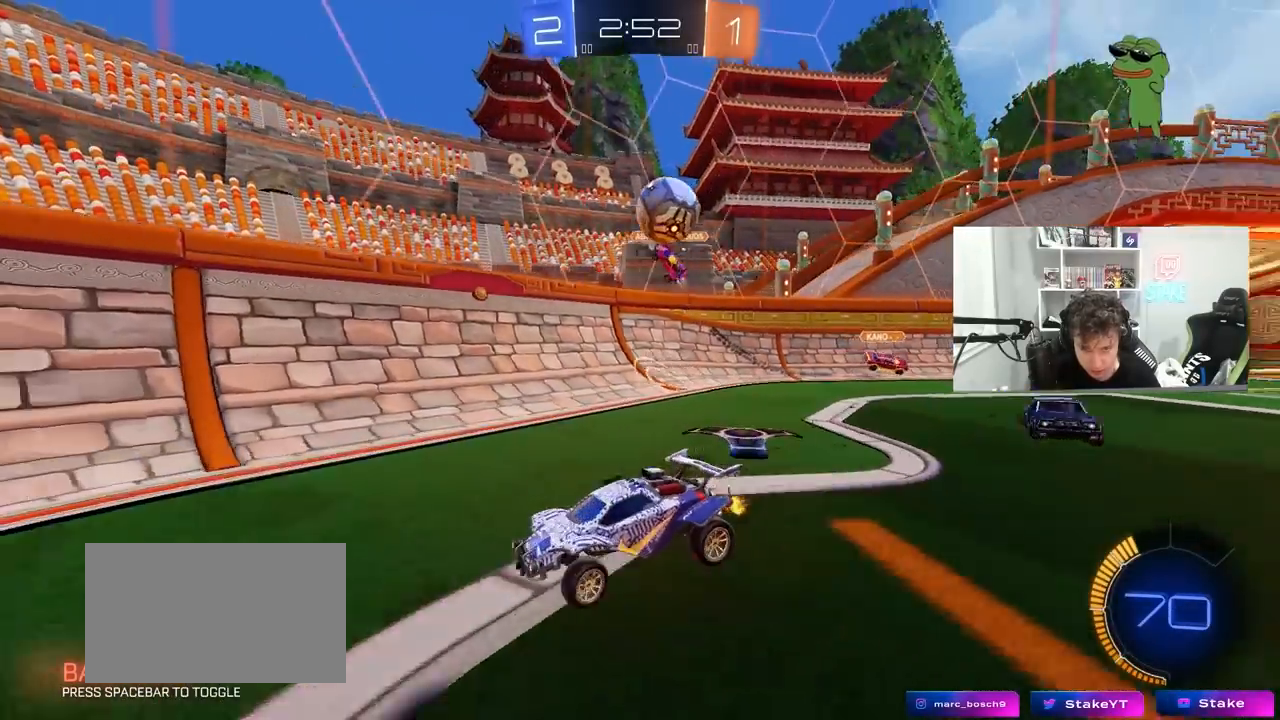
{"keys": ["w"], "mouse": [], "mouse_move": "still", "events": [[217, "a", "up"], [350, "a", "down"], [400, "a", "up"]]}
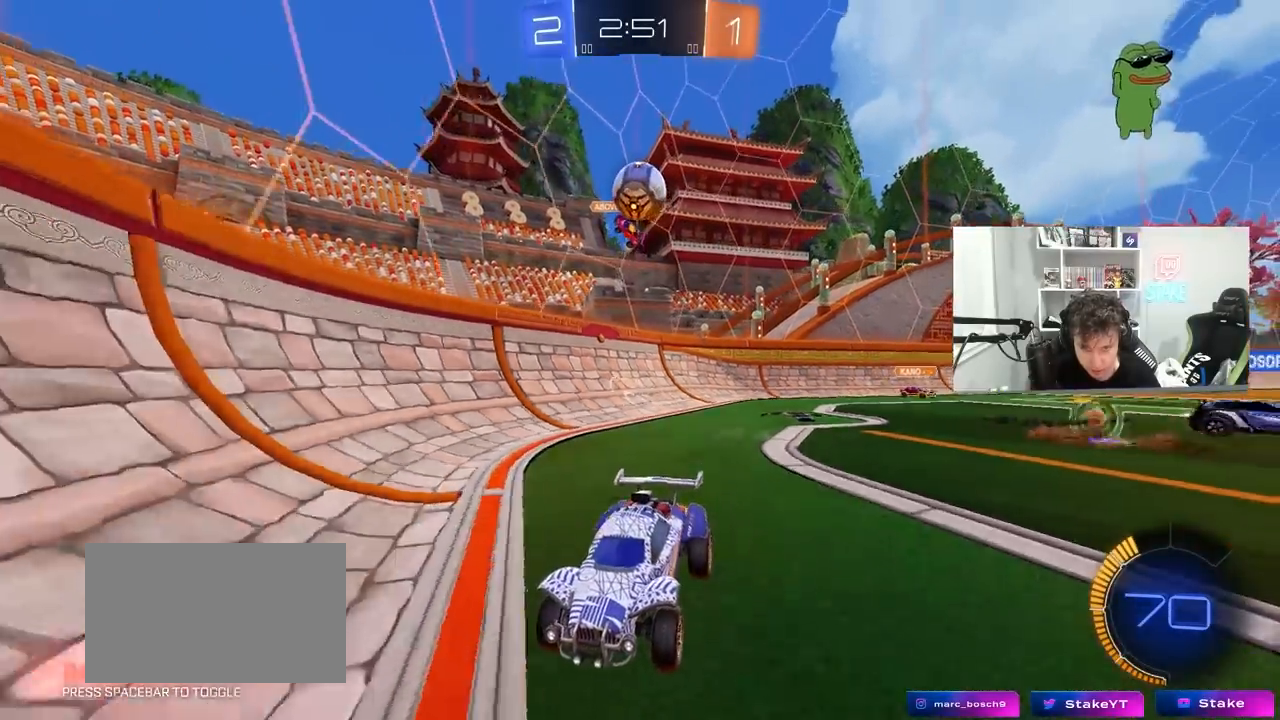
{"keys": ["w"], "mouse": [], "mouse_move": "still", "events": [[50, "a", "down"], [283, "a", "up"]]}
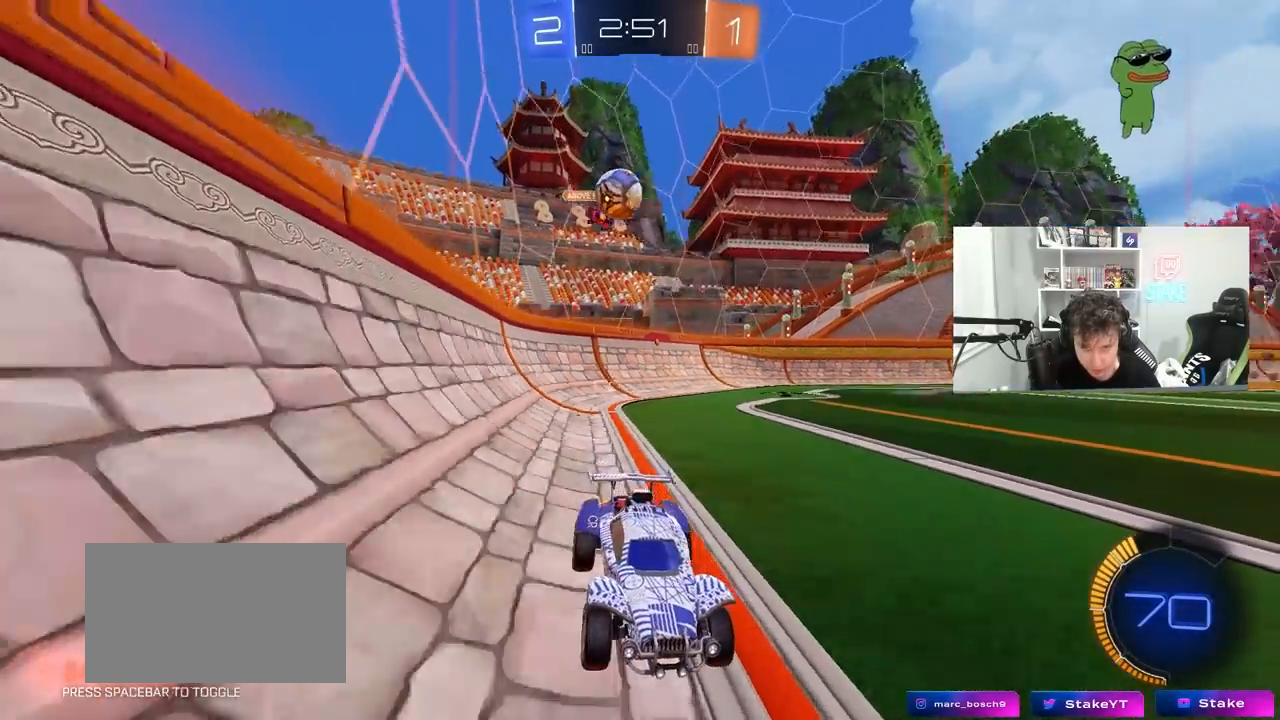
{"keys": [], "mouse": [], "mouse_move": "still", "events": [[67, "w", "up"], [150, "a", "down"], [150, "s", "down"], [300, "s", "up"], [333, "s", "down"], [383, "a", "up"], [483, "s", "up"]]}
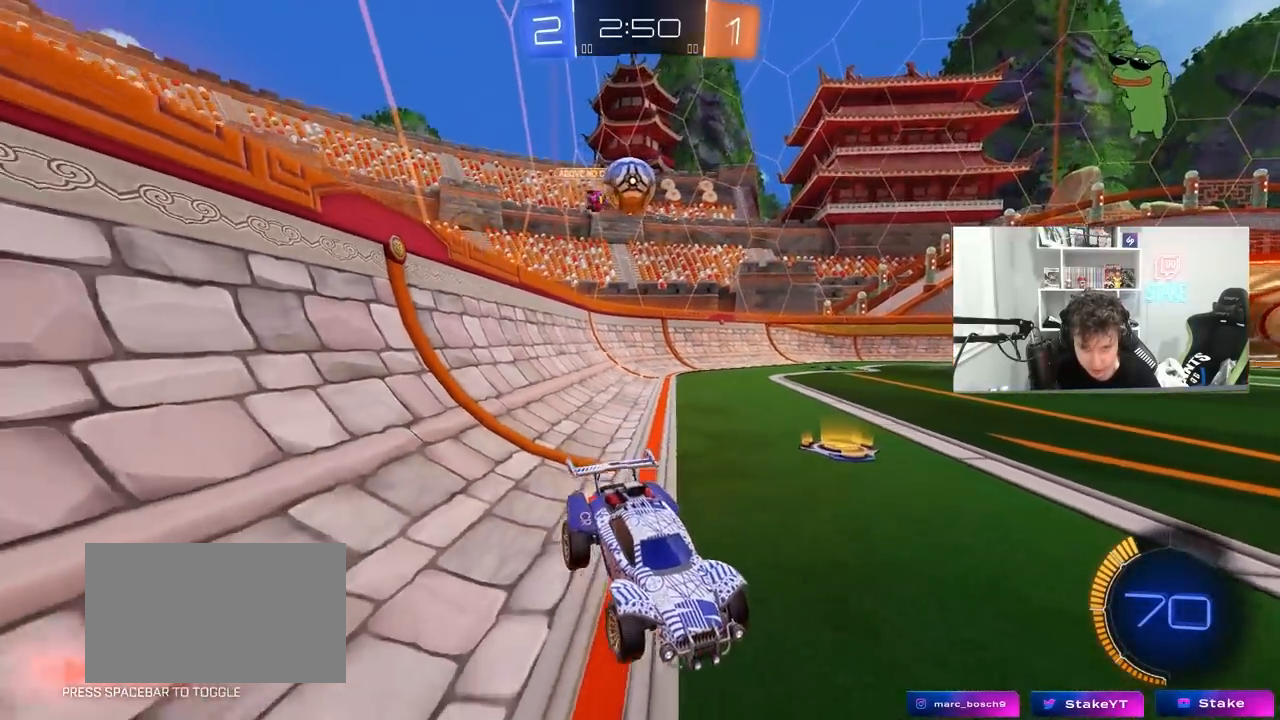
{"keys": ["d", "w"], "mouse": [], "mouse_move": "still", "events": [[117, "w", "down"], [267, "a", "down"], [317, "a", "up"], [450, "d", "down"]]}
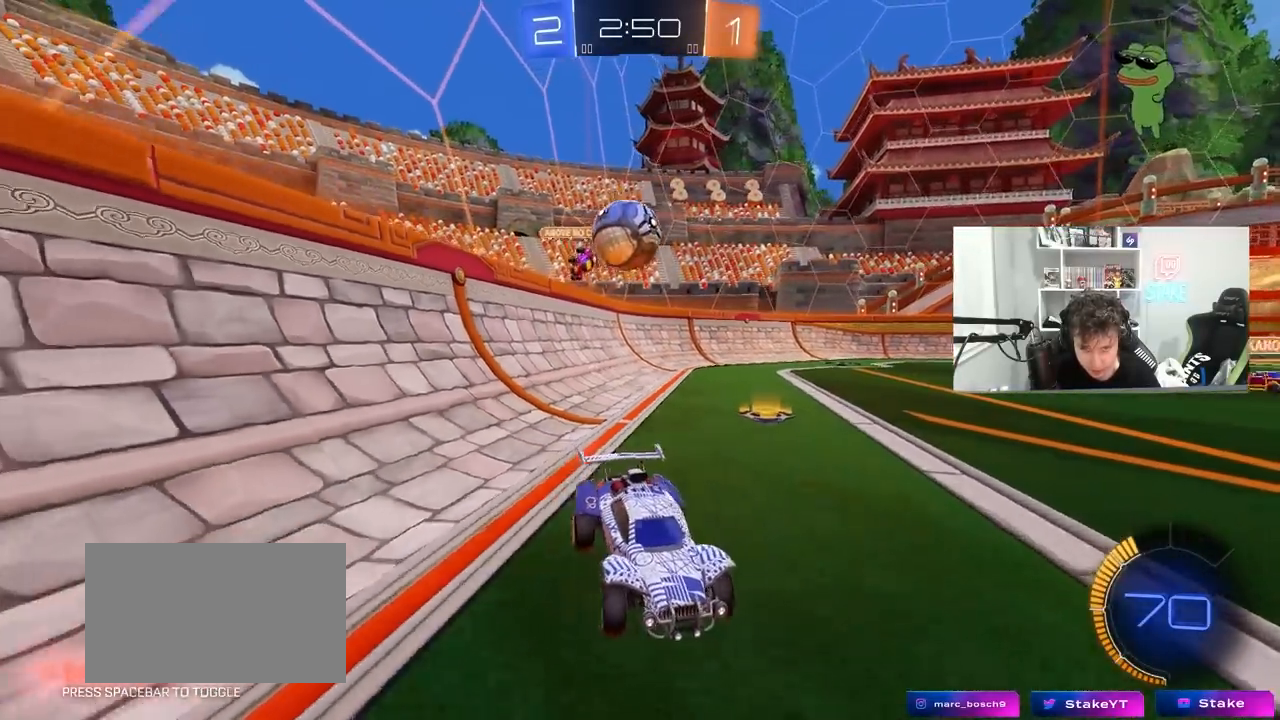
{"keys": ["w"], "mouse": [], "mouse_move": "still", "events": [[83, "d", "up"], [283, "a", "down"], [367, "a", "up"]]}
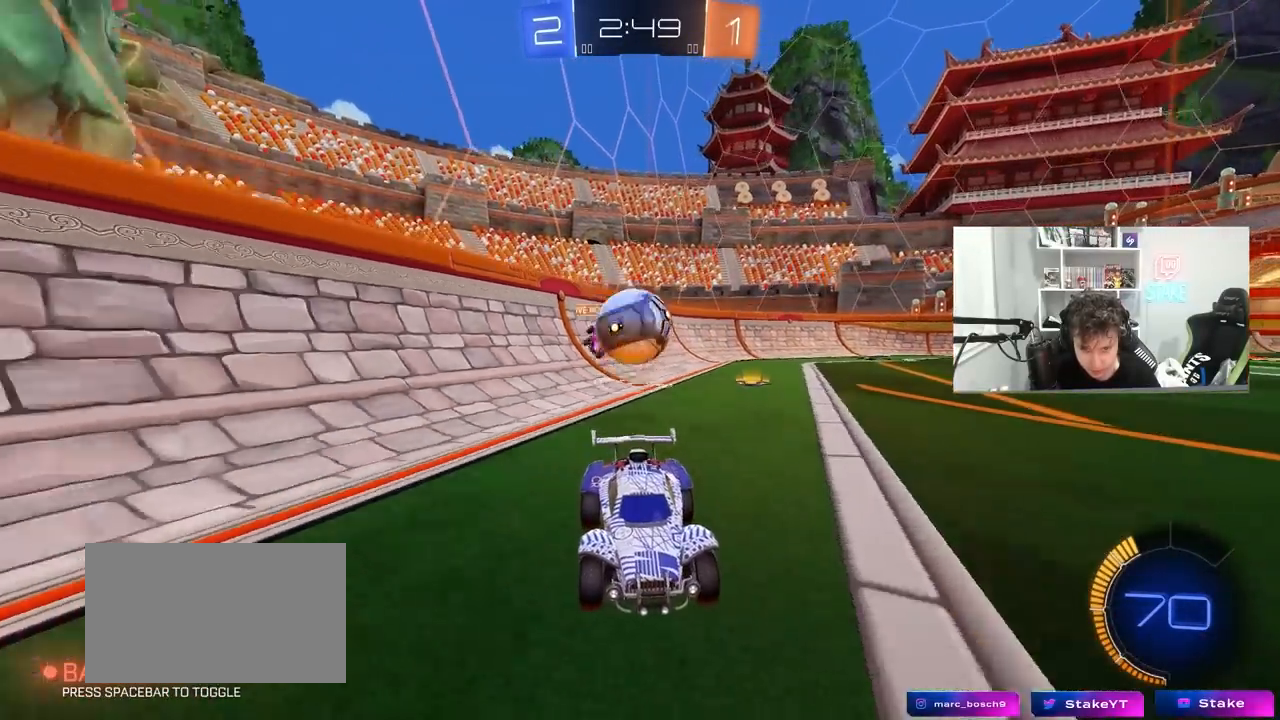
{"keys": ["d", "s"], "mouse": [], "mouse_move": "still", "events": [[50, "w", "up"], [100, "d", "down"], [150, "s", "down"], [300, "d", "up"], [483, "d", "down"]]}
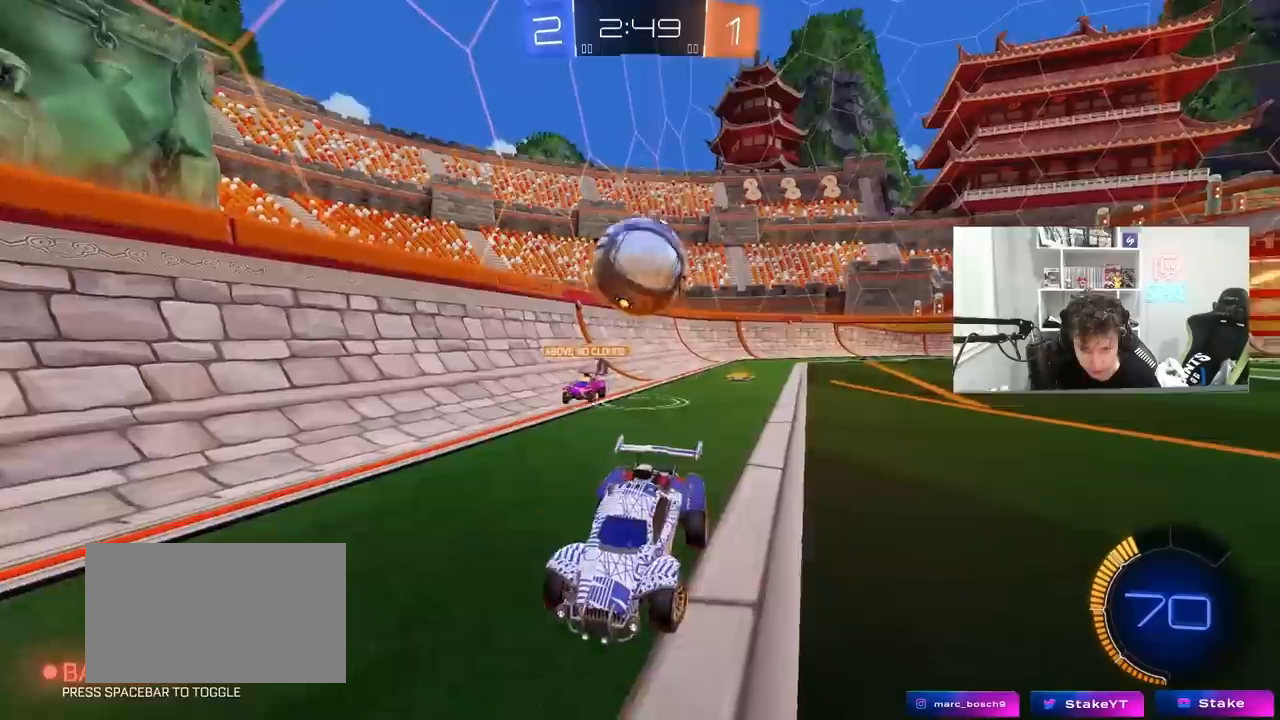
{"keys": ["d"], "mouse": [], "mouse_move": "down-left", "events": [[33, "mouse_right", "down"], [167, "d", "up"], [267, "mouse_right", "up"], [317, "mouse_right", "down"], [450, "d", "down"], [450, "s", "up"], [500, "mouse_right", "up"]]}
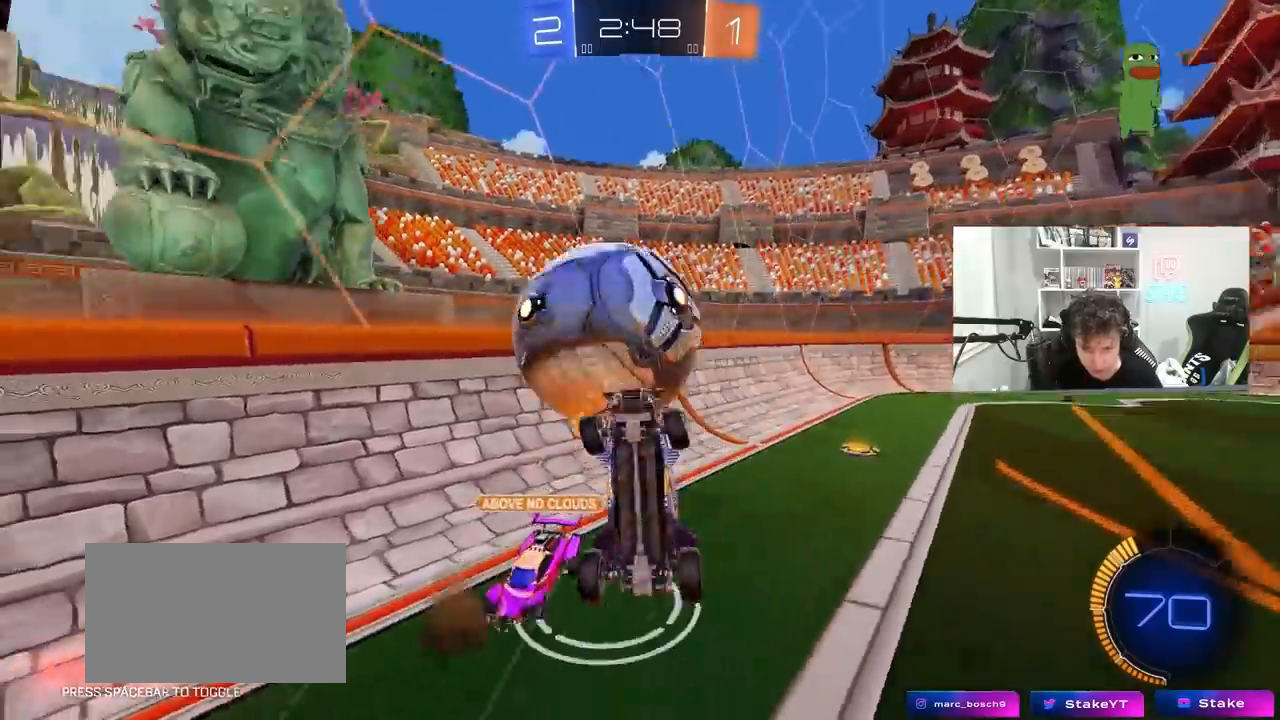
{"keys": ["d", "shift", "w"], "mouse": [], "mouse_move": "still", "events": [[50, "shift", "down"], [50, "w", "down"]]}
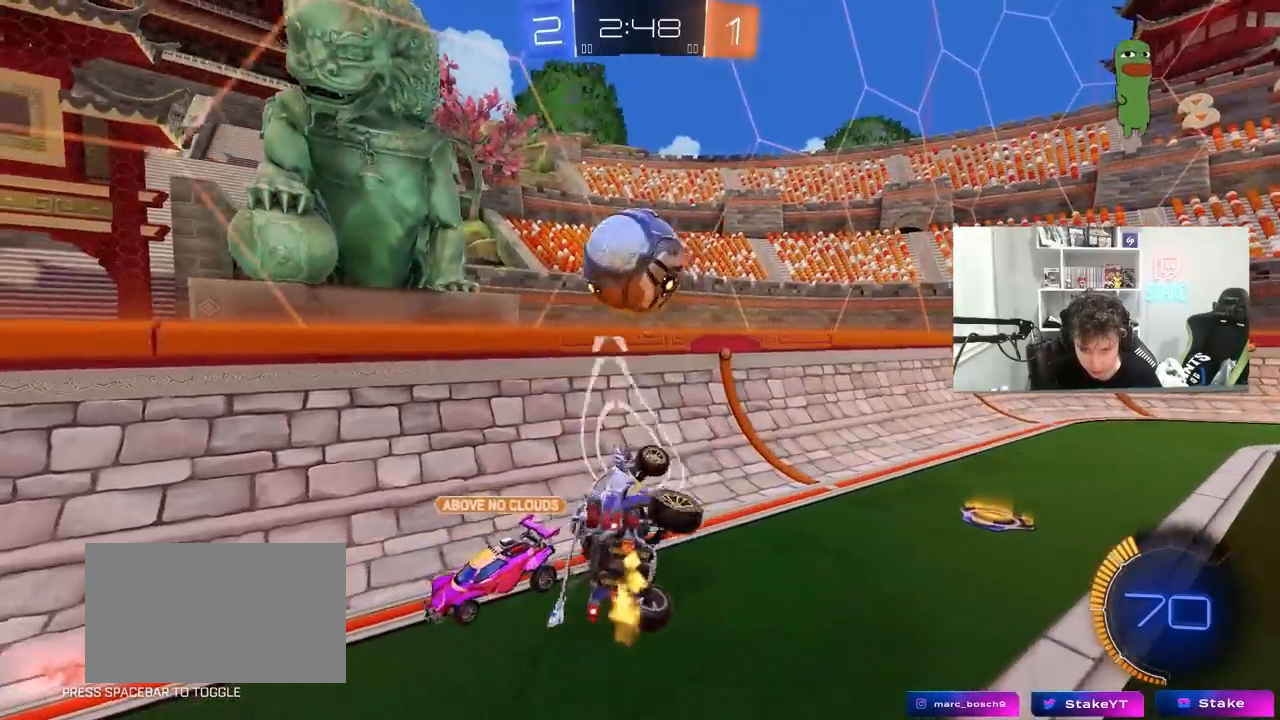
{"keys": ["w"], "mouse": ["left"], "mouse_move": "down-left", "events": [[50, "shift", "up"], [383, "d", "up"], [383, "mouse_left", "down"]]}
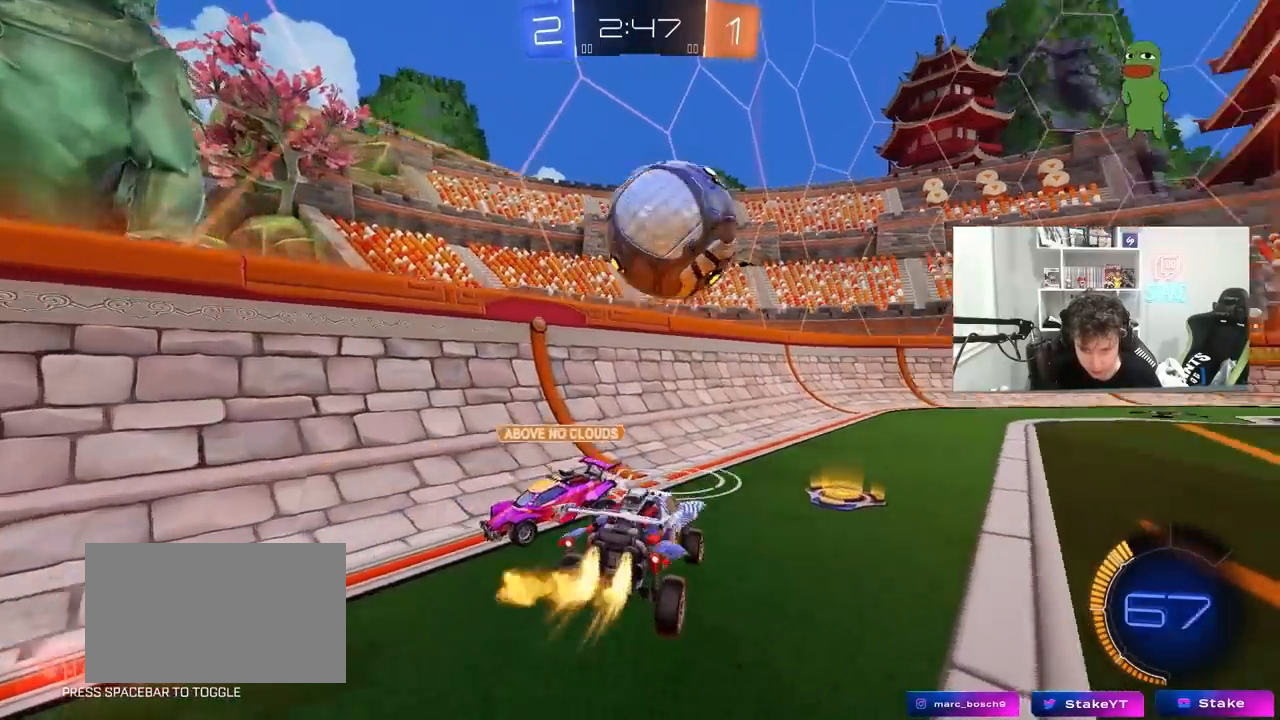
{"keys": ["d"], "mouse": [], "mouse_move": "still", "events": [[33, "a", "down"], [217, "a", "up"], [217, "d", "down"], [317, "shift", "down"], [350, "mouse_left", "up"], [400, "shift", "up"], [500, "w", "up"]]}
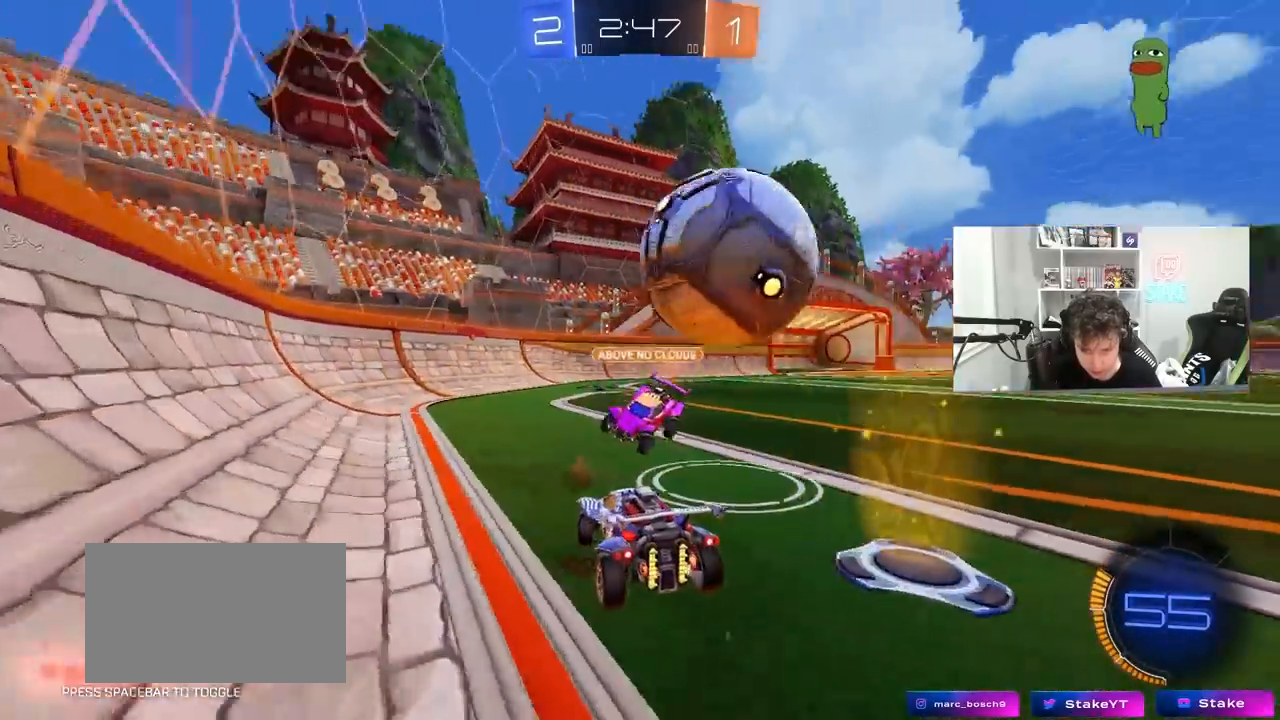
{"keys": [], "mouse": ["left", "right"], "mouse_move": "still", "events": [[50, "s", "down"], [133, "s", "up"], [183, "mouse_left", "down"], [283, "mouse_left", "up"], [283, "w", "down"], [467, "d", "up"], [467, "mouse_left", "down"], [467, "mouse_right", "down"], [467, "w", "up"]]}
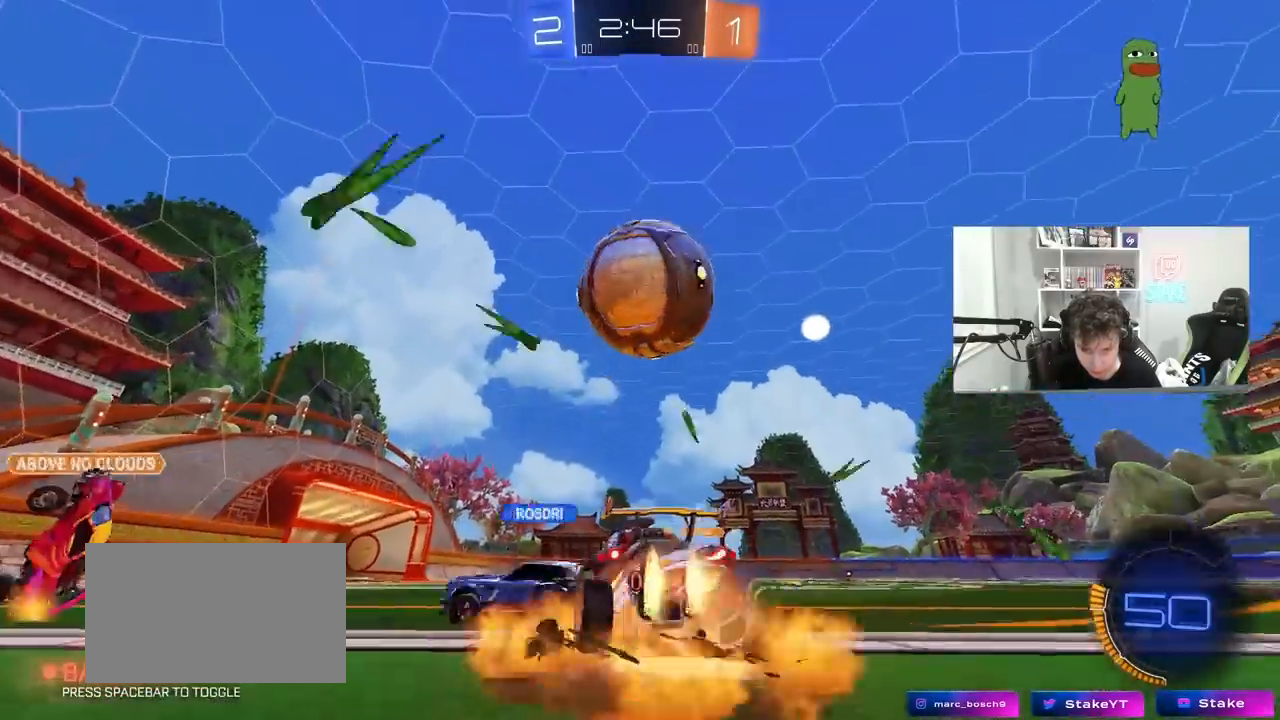
{"keys": ["d"], "mouse": ["left", "right"], "mouse_move": "down-left", "events": [[67, "s", "down"], [100, "mouse_left", "up"], [150, "d", "down"], [150, "mouse_right", "up"], [250, "d", "up"], [250, "s", "up"], [333, "mouse_left", "down"], [383, "d", "down"], [383, "mouse_right", "down"]]}
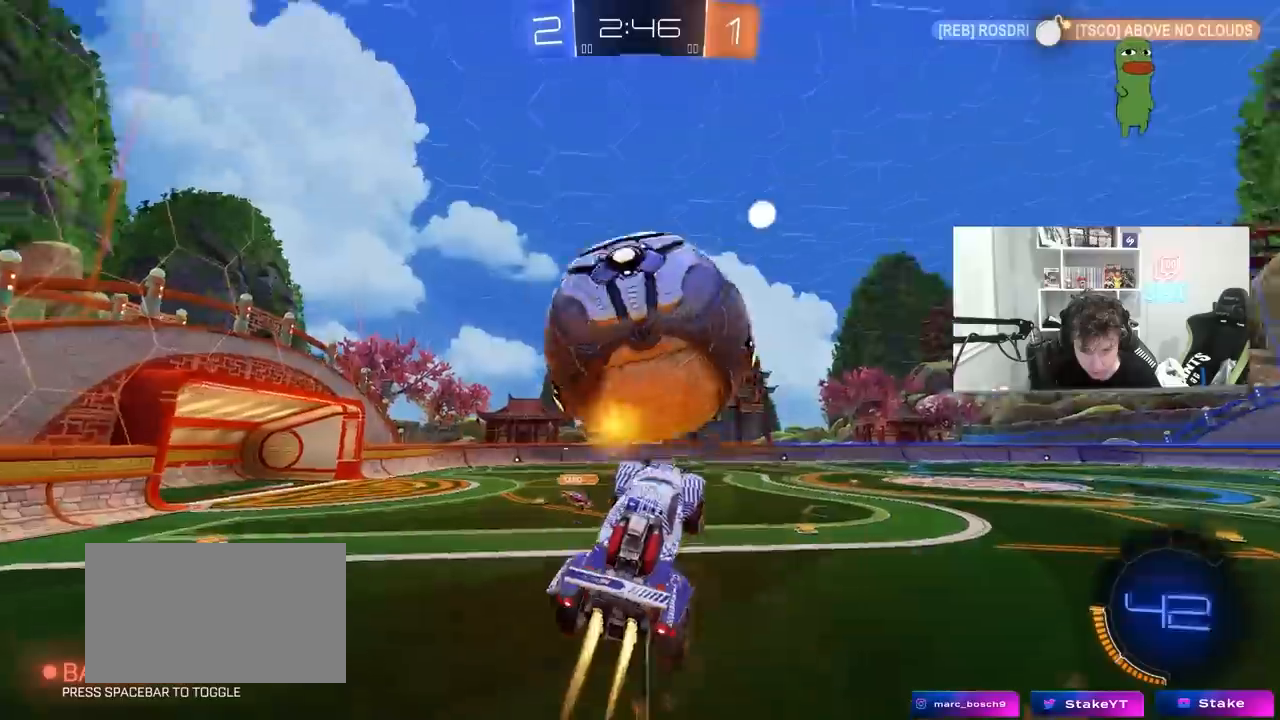
{"keys": ["a"], "mouse": ["left"], "events": [[33, "mouse_right", "up"], [33, "w", "down"], [167, "a", "down"], [167, "d", "up"], [217, "mouse_left", "up"], [350, "w", "up"], [400, "mouse_left", "down"]]}